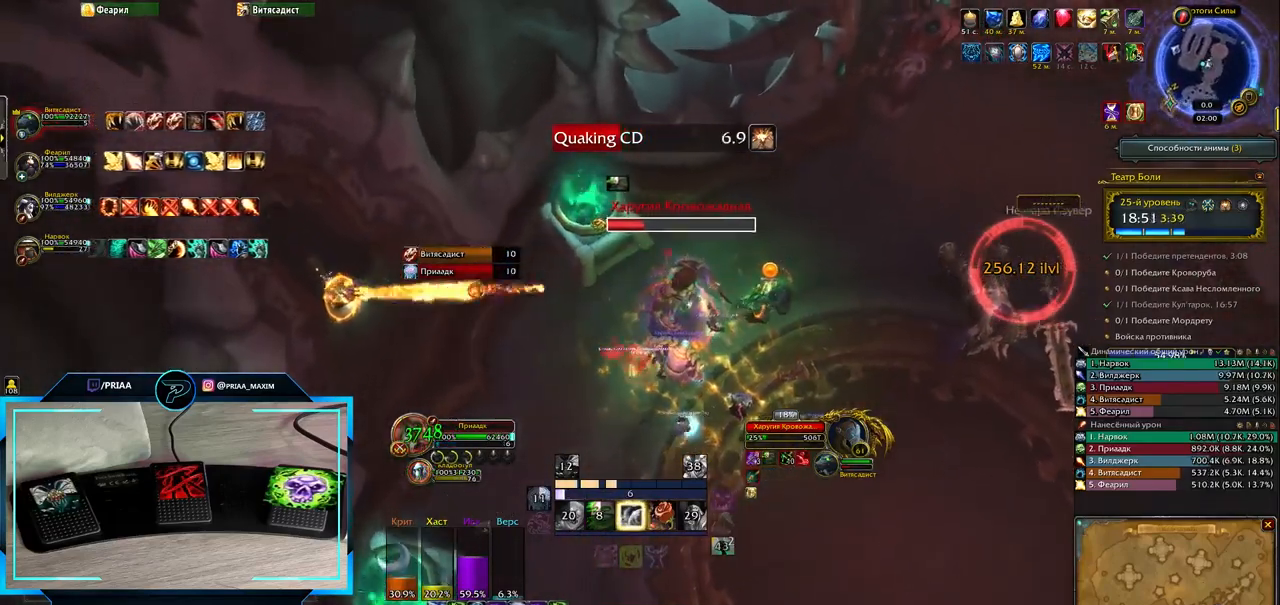
Gameplay with keyboard; each line is a JSON object with the keys held at the frame after it. "events" lists presses ("down") and releases ("up") of ".", "/", "0", "1", "2", "3", "4", "5", "6", "7", "8", "9", "a", "alt_l", "alt_r", "b", "backslash", "backspace", "c", "caps_lock", "comma", "ctrl_l", "ctrl_r", "d", "down", "e", "equals", "f", "g", "h", "i", "j", "k", "l", "lbracket", "left", "m", "minus", "n", "o", "p", "q", "quote", "r", "rbracket", "return", "right", "s", "semicolon", "shift_l", "shift_r", "space", "super", "t", "tab", "tilde", "u", "up", "v", "w", "x", "y" and "z" between this image and that frame as [ms after this image, input, new state], when the widget could be followed in between. No other keys are recorded. Mouse input is not recorded.
{"keys": [], "events": [[33, "e", "down"], [33, "r", "up"], [150, "r", "down"], [217, "e", "up"], [250, "r", "up"], [317, "r", "down"], [433, "r", "up"]]}
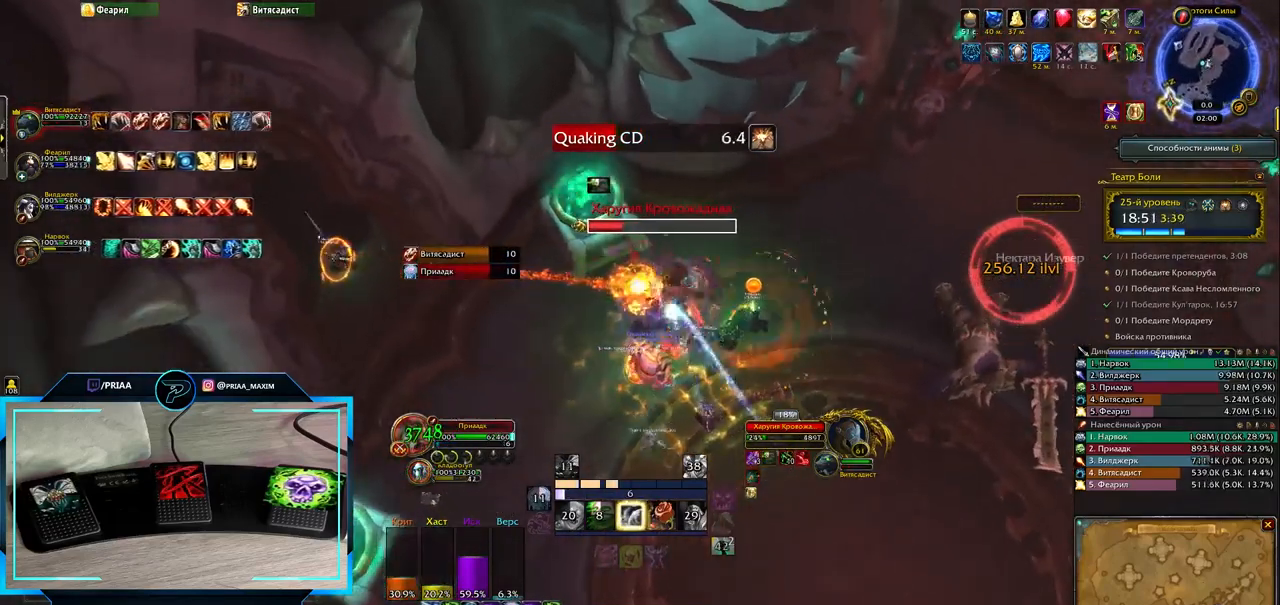
{"keys": ["r"], "events": [[33, "r", "down"], [133, "r", "up"], [200, "r", "down"], [300, "e", "down"], [333, "r", "up"], [433, "r", "down"], [483, "e", "up"]]}
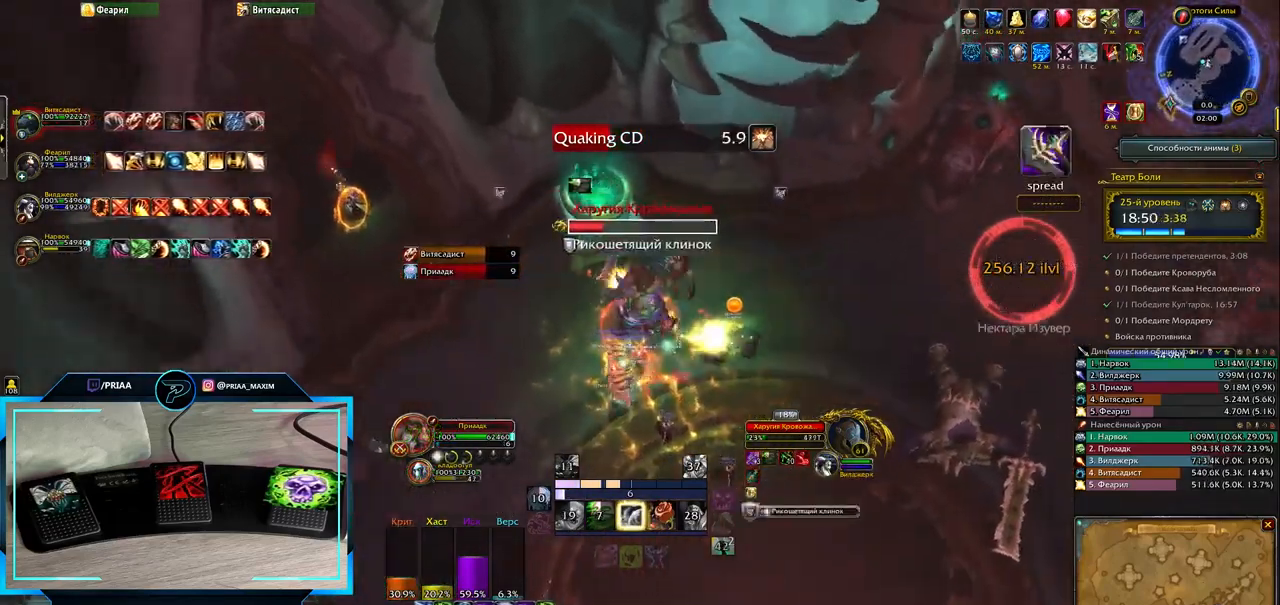
{"keys": ["q"], "events": [[33, "r", "up"], [133, "r", "down"], [233, "r", "up"], [333, "r", "down"], [433, "q", "down"], [467, "r", "up"]]}
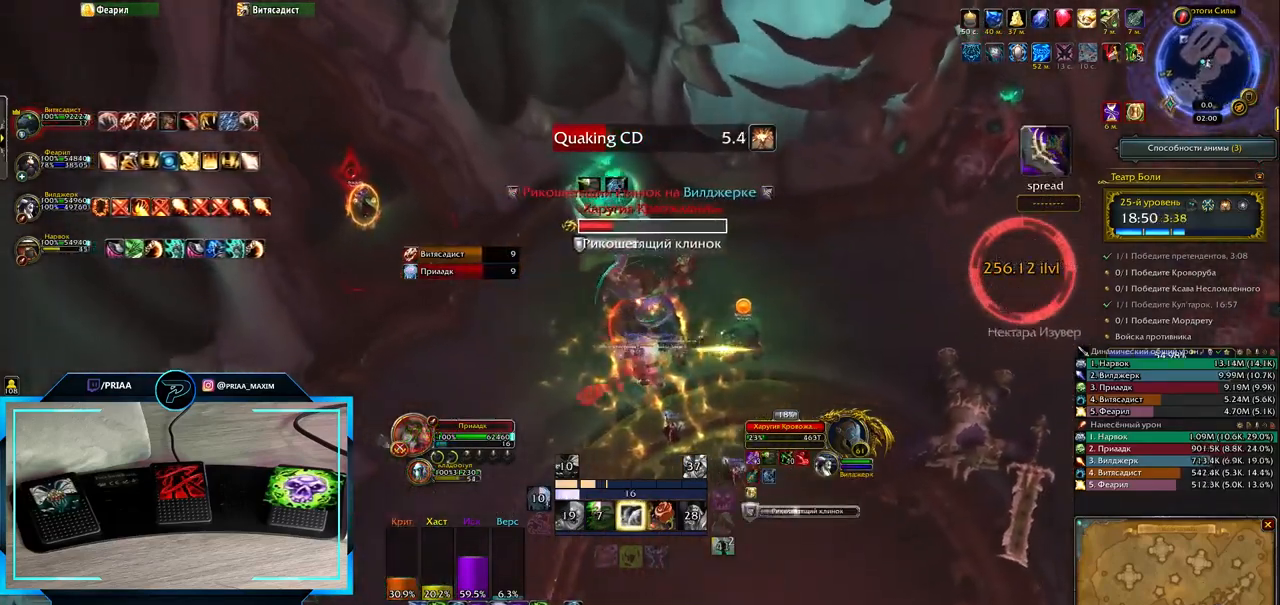
{"keys": [], "events": [[67, "r", "down"], [200, "r", "up"], [300, "q", "up"]]}
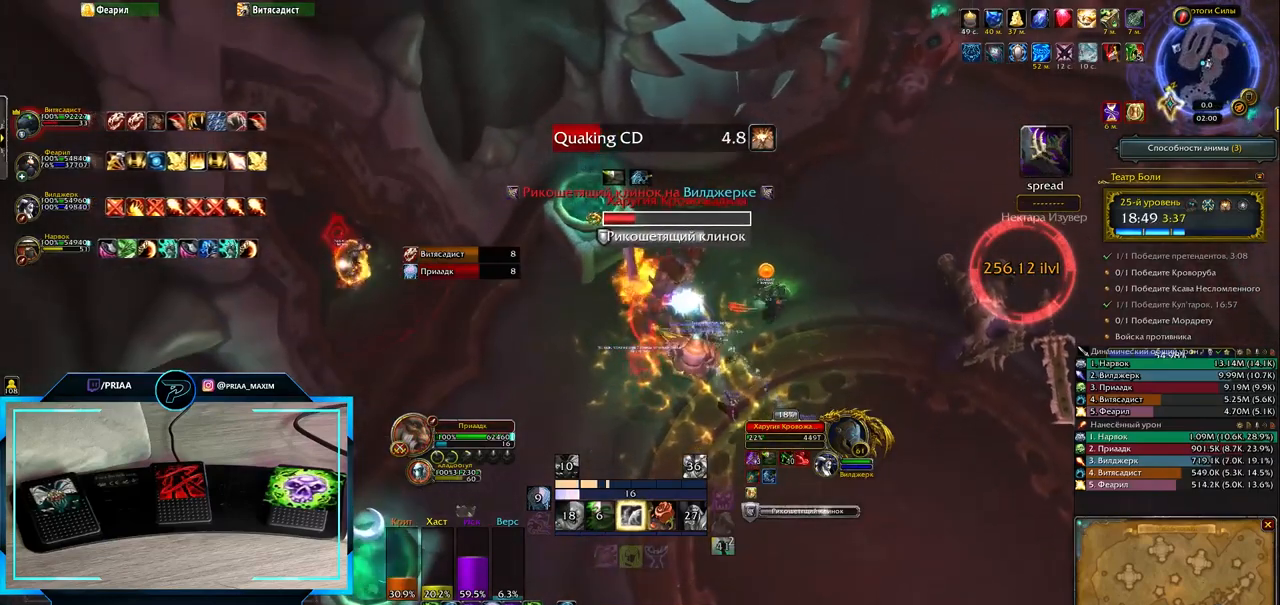
{"keys": [], "events": [[150, "e", "down"], [283, "e", "up"]]}
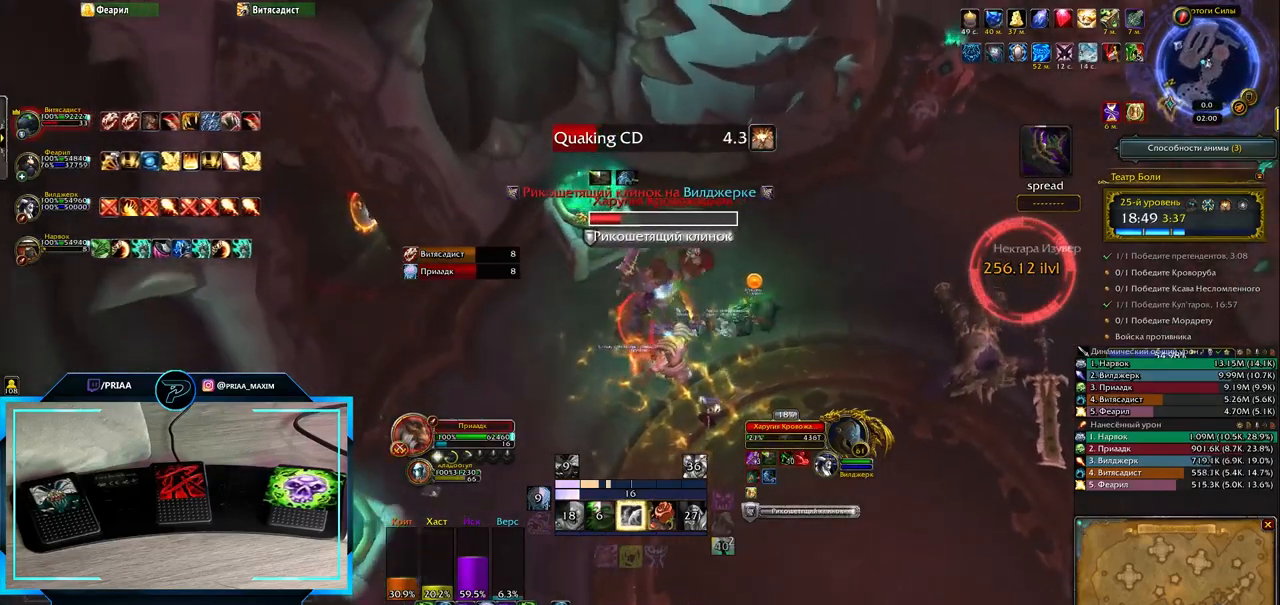
{"keys": ["q"], "events": [[450, "q", "down"]]}
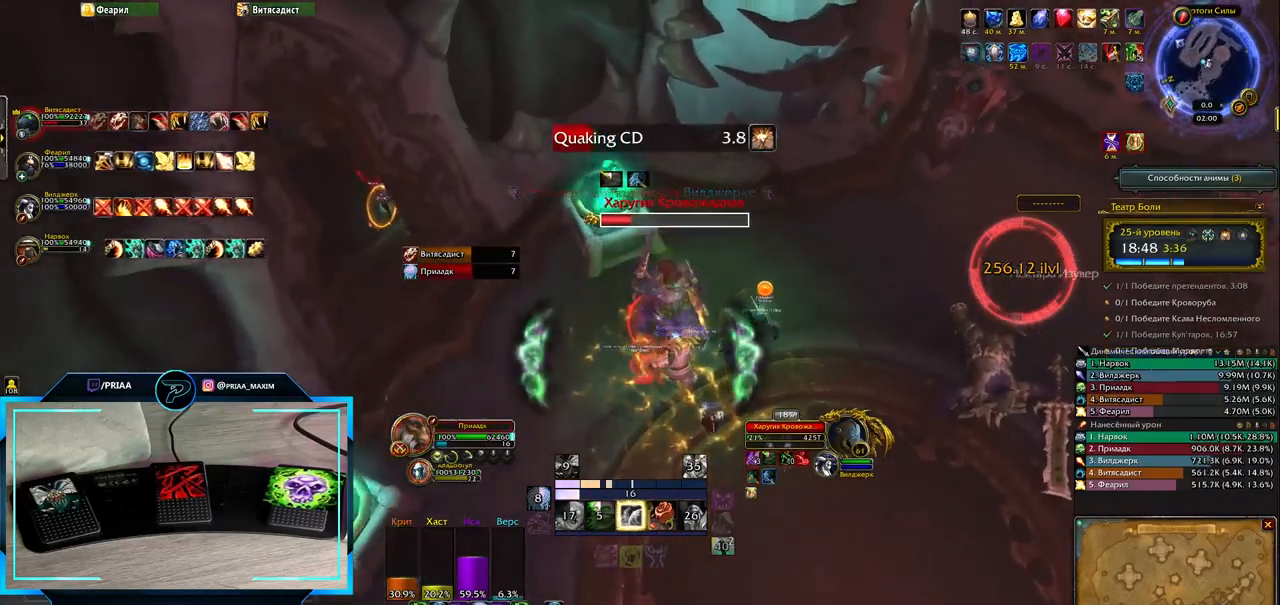
{"keys": [], "events": [[117, "3", "down"], [150, "q", "up"], [183, "3", "up"], [283, "3", "down"], [383, "3", "up"]]}
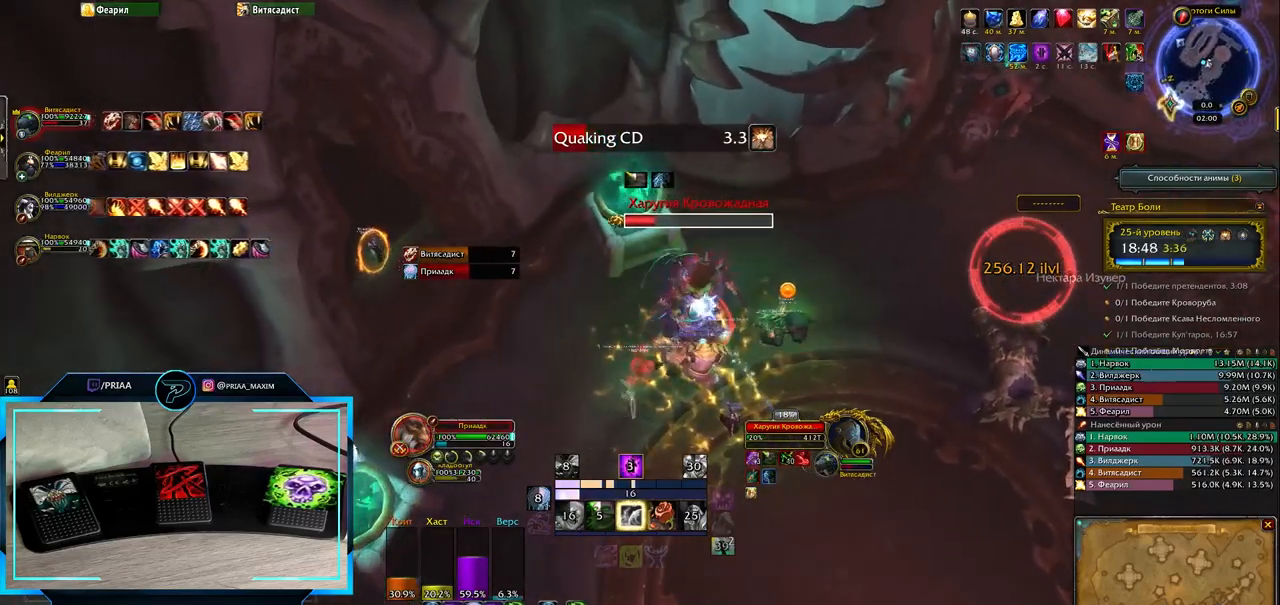
{"keys": ["e"], "events": [[17, "q", "down"], [200, "q", "up"], [317, "e", "down"]]}
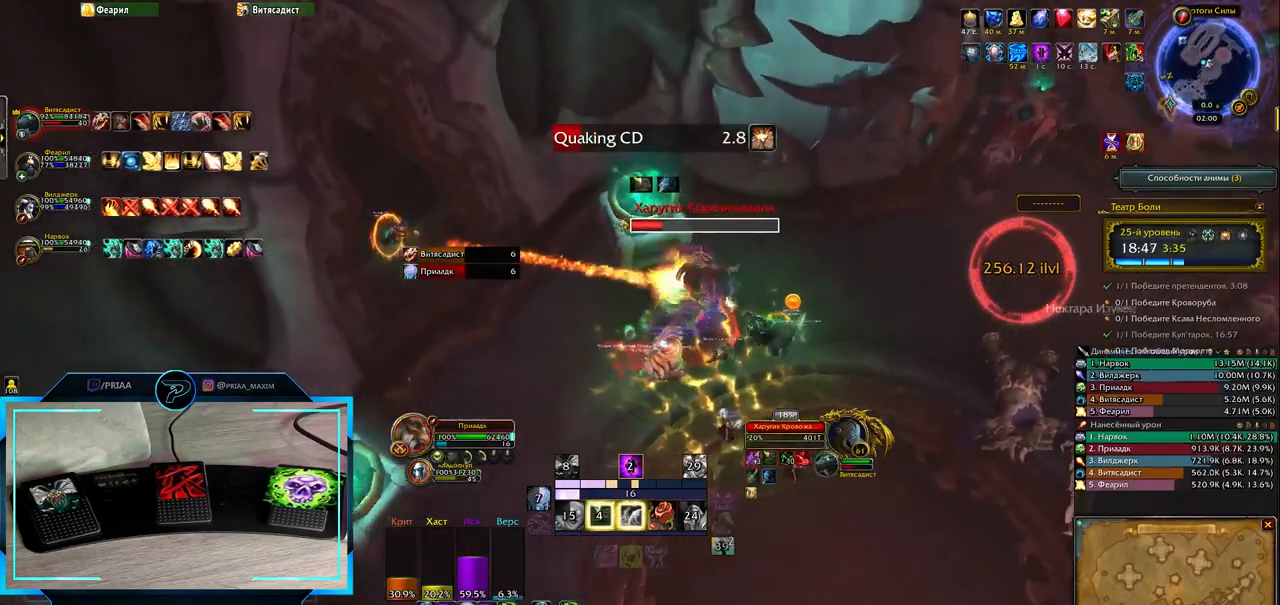
{"keys": [], "events": [[300, "e", "up"]]}
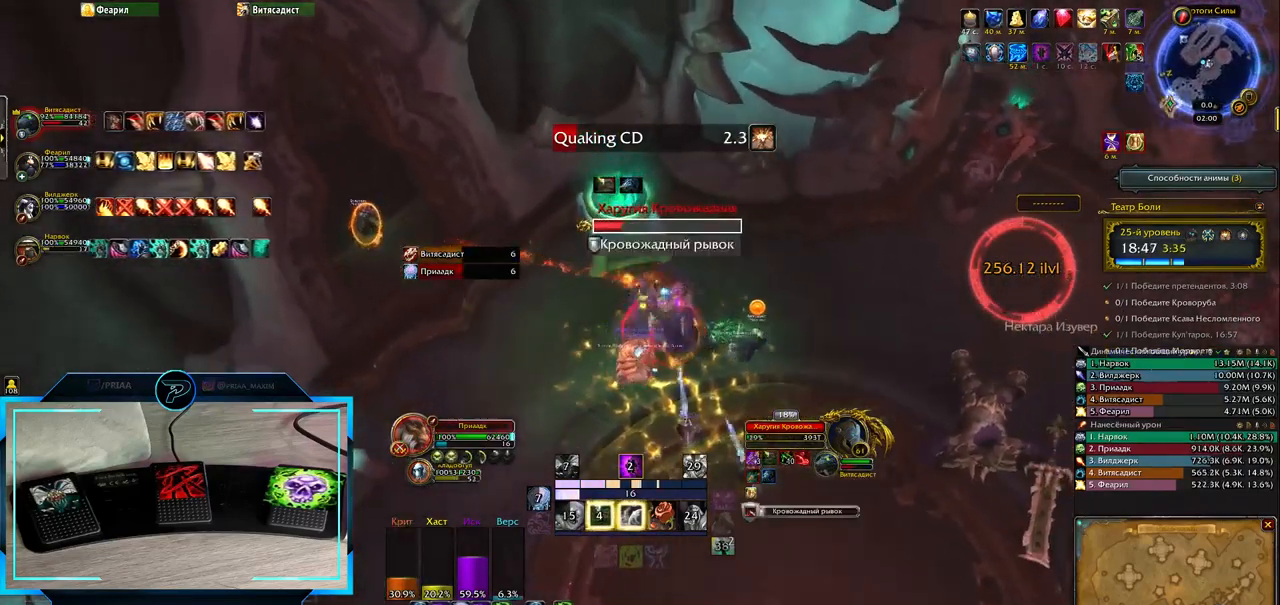
{"keys": ["e"], "events": [[100, "z", "down"], [217, "z", "up"], [317, "e", "down"]]}
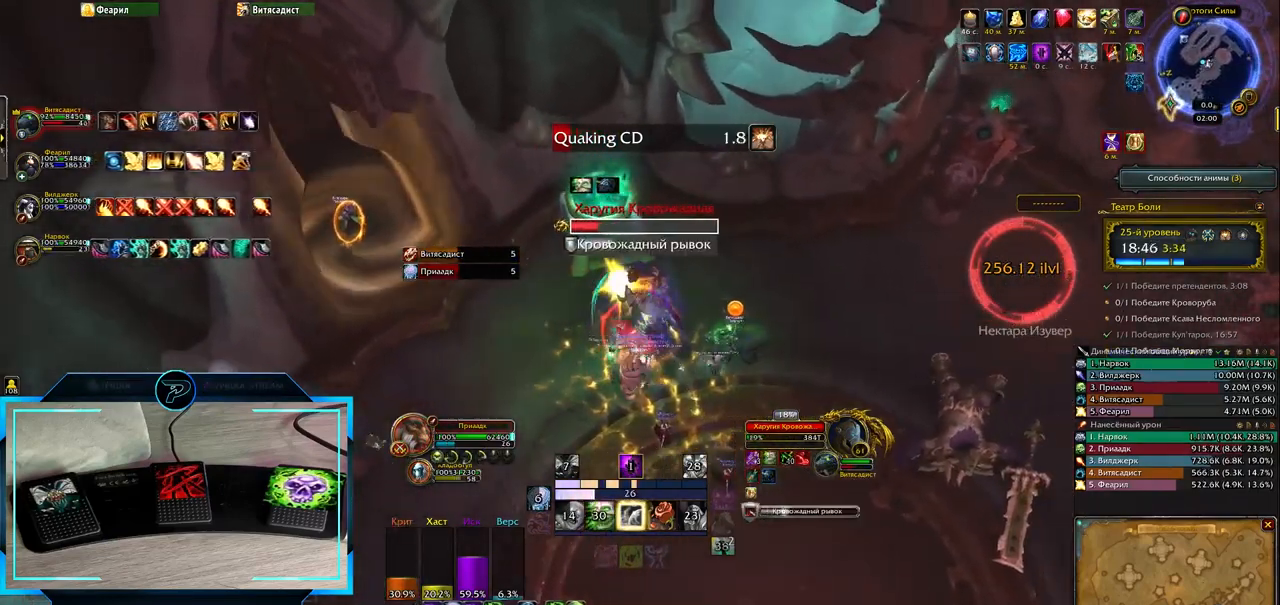
{"keys": [], "events": [[17, "e", "up"], [50, "q", "down"], [233, "q", "up"]]}
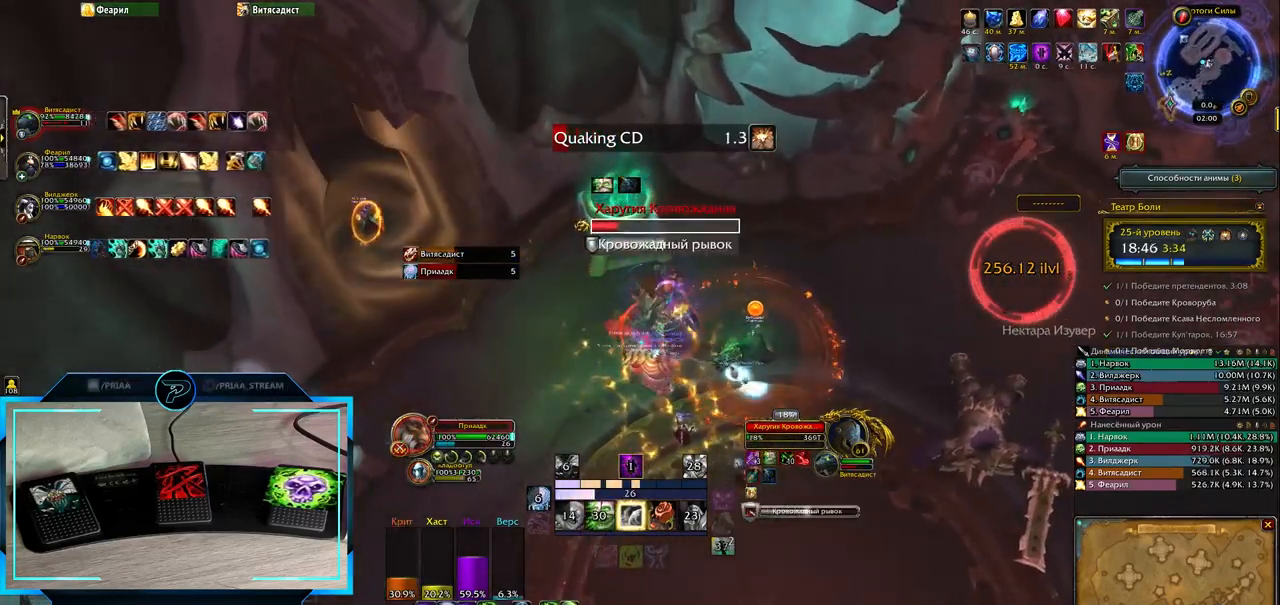
{"keys": ["r"], "events": [[67, "r", "down"], [150, "r", "up"], [217, "r", "down"], [367, "r", "up"], [433, "r", "down"]]}
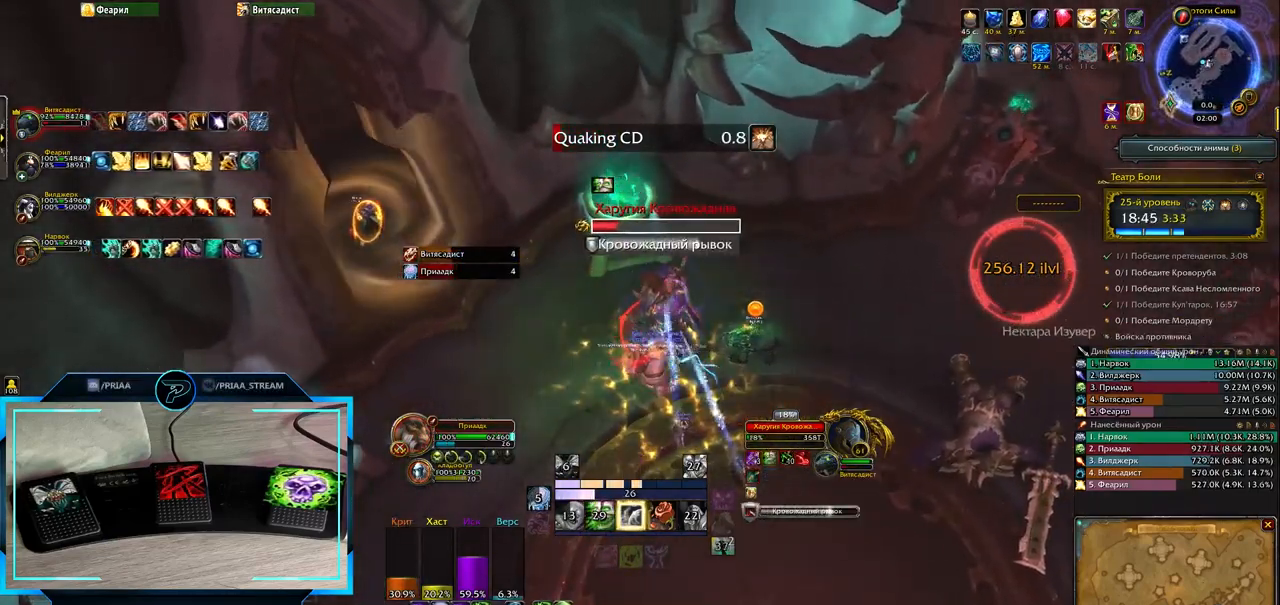
{"keys": [], "events": [[67, "q", "down"], [67, "r", "up"], [167, "r", "down"], [200, "q", "up"], [283, "r", "up"], [350, "r", "down"], [450, "r", "up"]]}
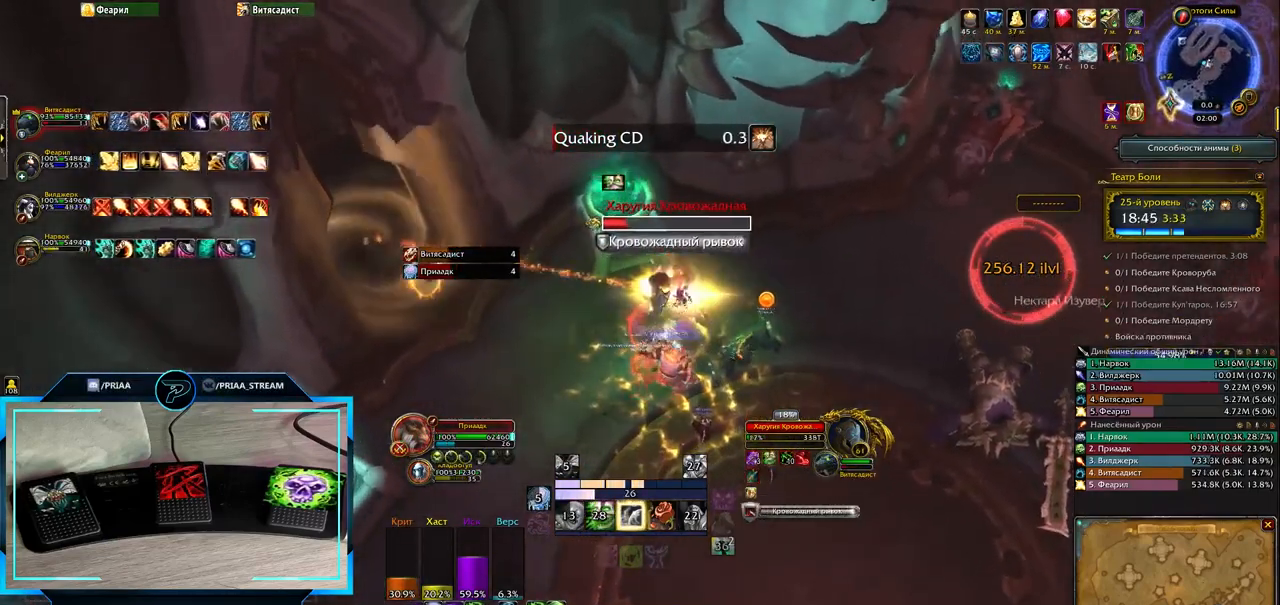
{"keys": ["r"], "events": [[33, "r", "down"], [133, "r", "up"], [233, "r", "down"], [333, "r", "up"], [433, "r", "down"]]}
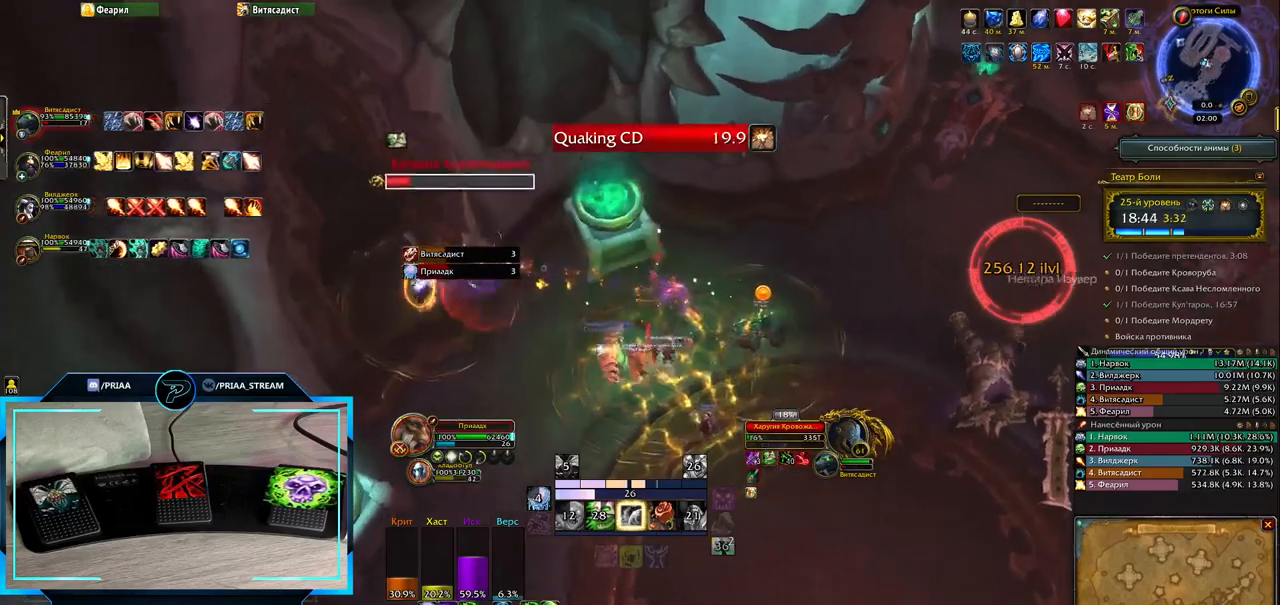
{"keys": ["q"], "events": [[50, "r", "up"], [150, "q", "down"], [183, "r", "down"], [250, "r", "up"], [383, "r", "down"], [483, "r", "up"]]}
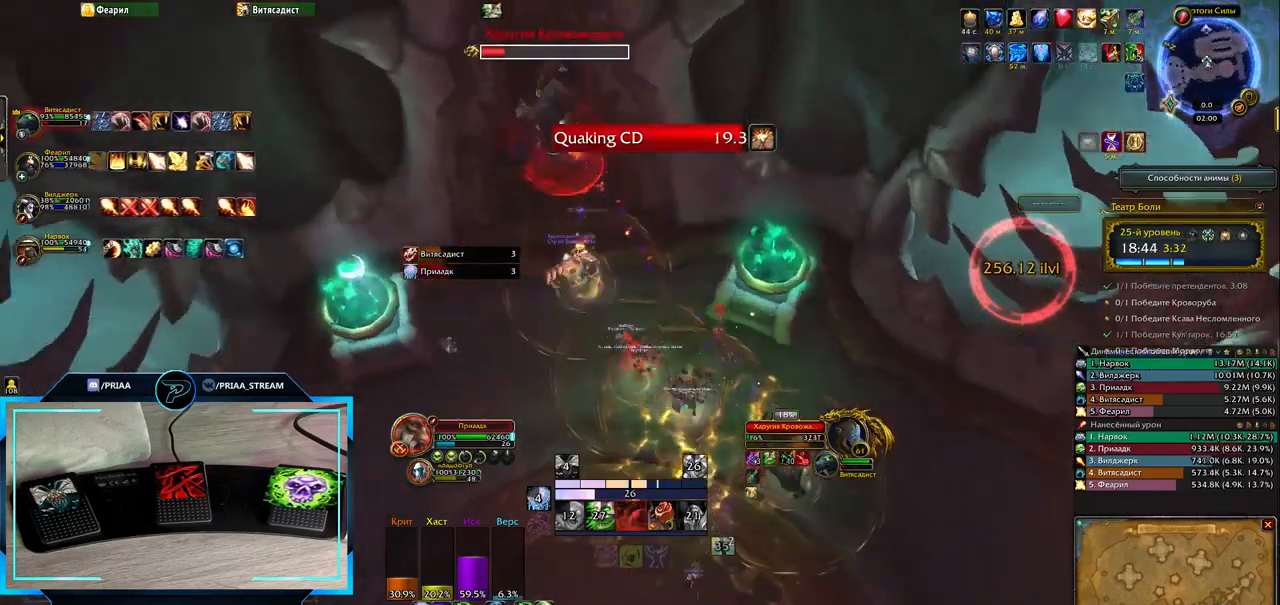
{"keys": ["q"], "events": []}
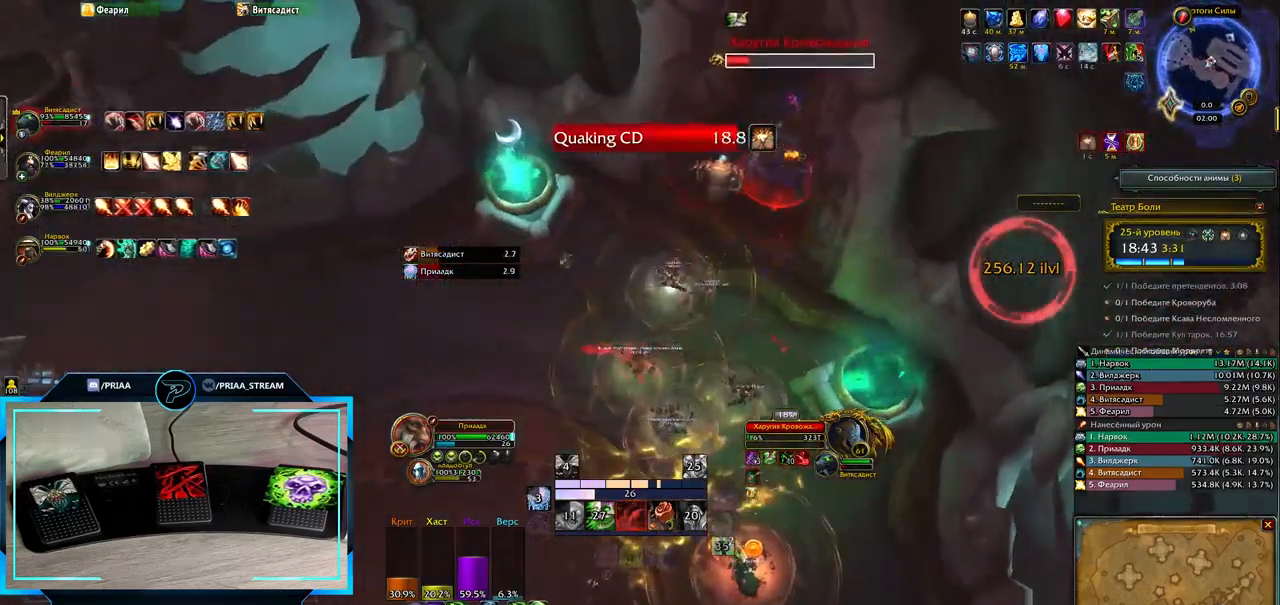
{"keys": ["q"], "events": []}
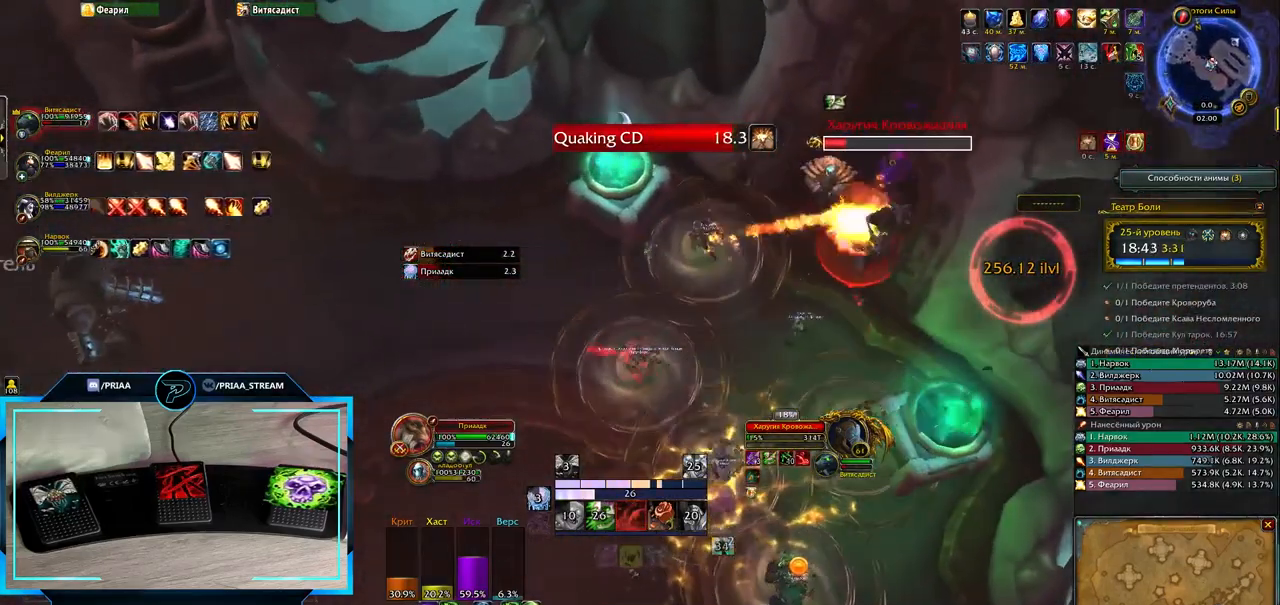
{"keys": [], "events": [[267, "q", "up"]]}
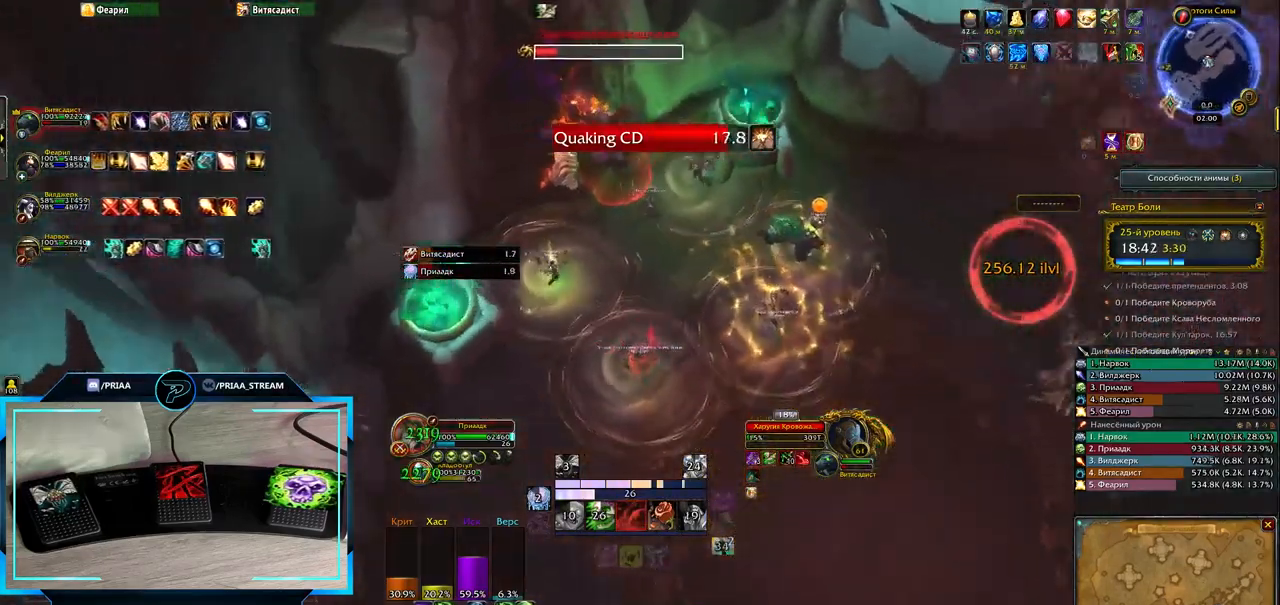
{"keys": [], "events": []}
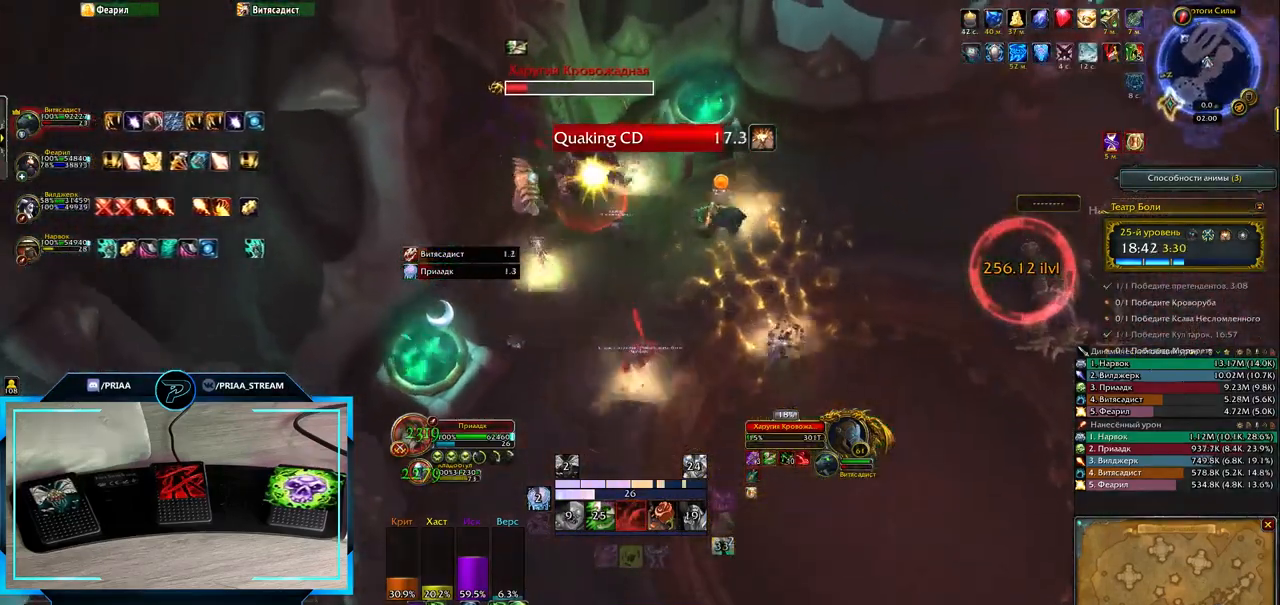
{"keys": ["r"], "events": [[283, "r", "down"], [400, "r", "up"], [500, "r", "down"]]}
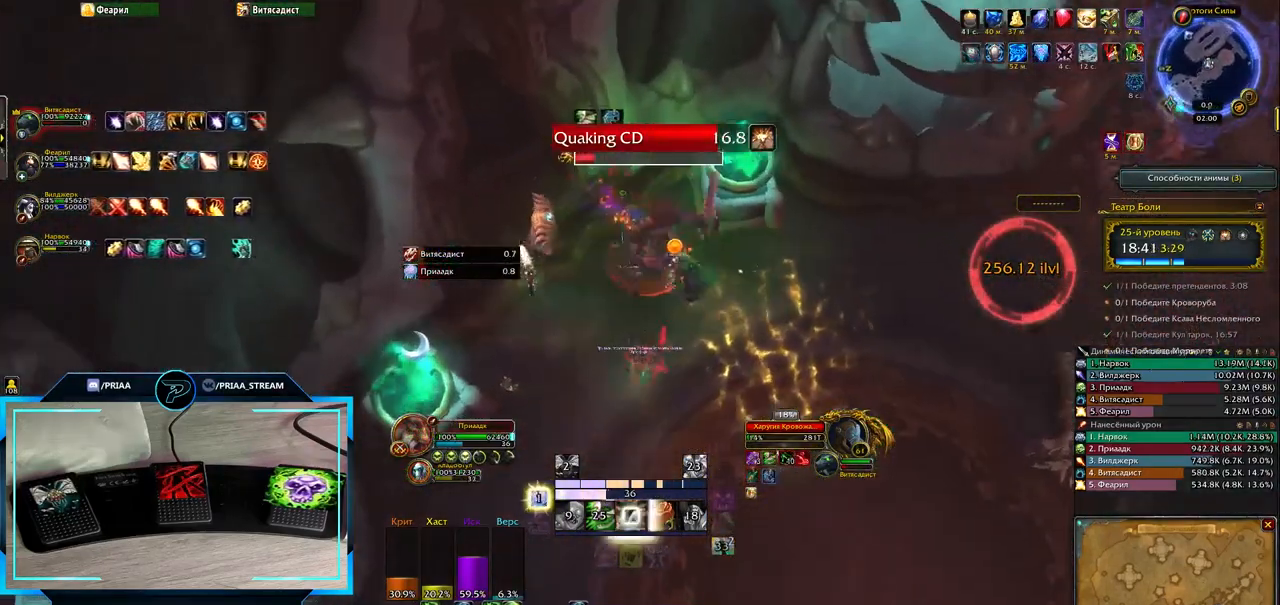
{"keys": [], "events": [[100, "r", "up"], [200, "r", "down"], [250, "r", "up"], [367, "r", "down"], [467, "r", "up"]]}
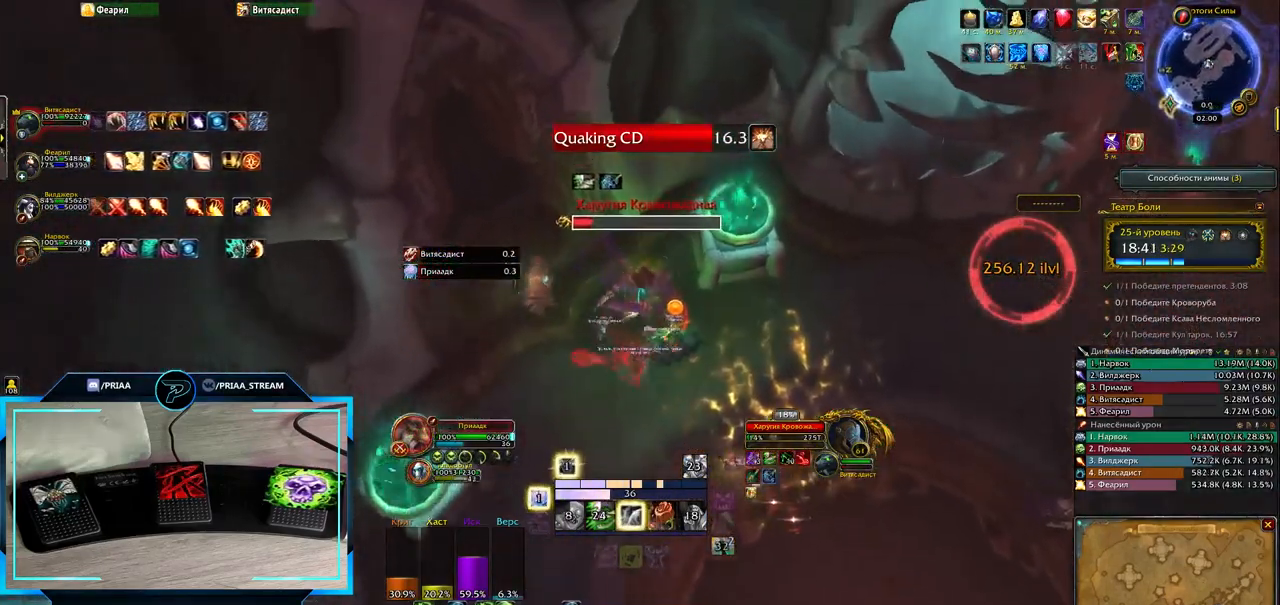
{"keys": ["r"], "events": [[33, "q", "down"], [67, "r", "down"], [167, "r", "up"], [233, "r", "down"], [367, "q", "up"], [367, "r", "up"], [433, "r", "down"]]}
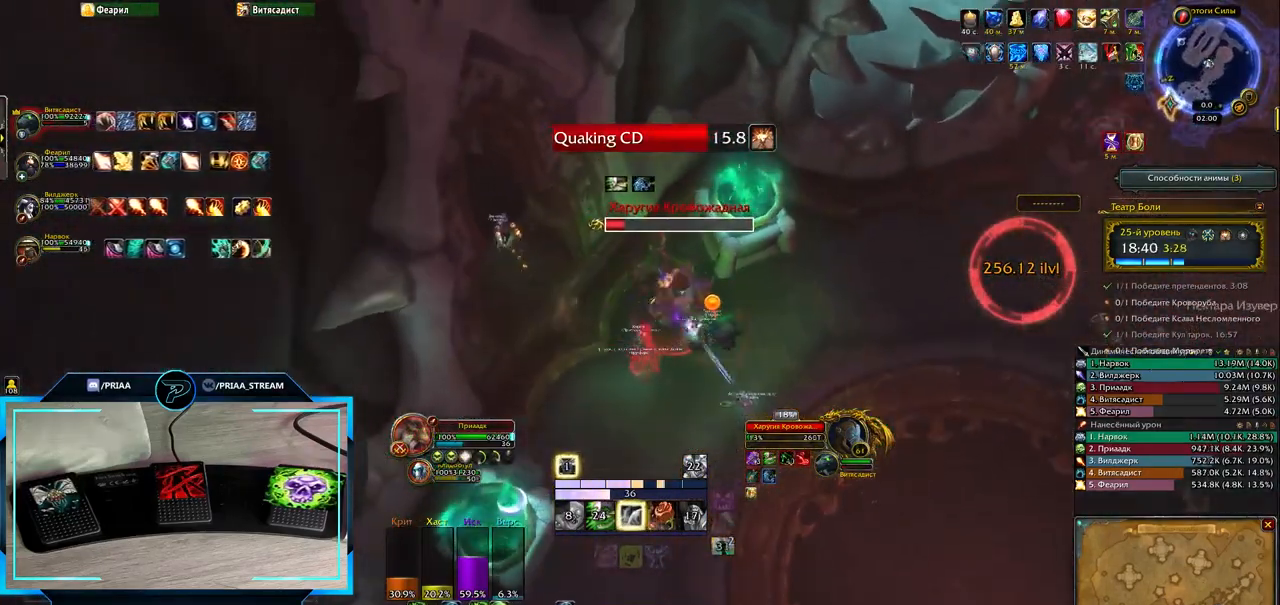
{"keys": ["d"], "events": [[50, "r", "up"], [233, "d", "down"], [333, "1", "down"], [400, "1", "up"]]}
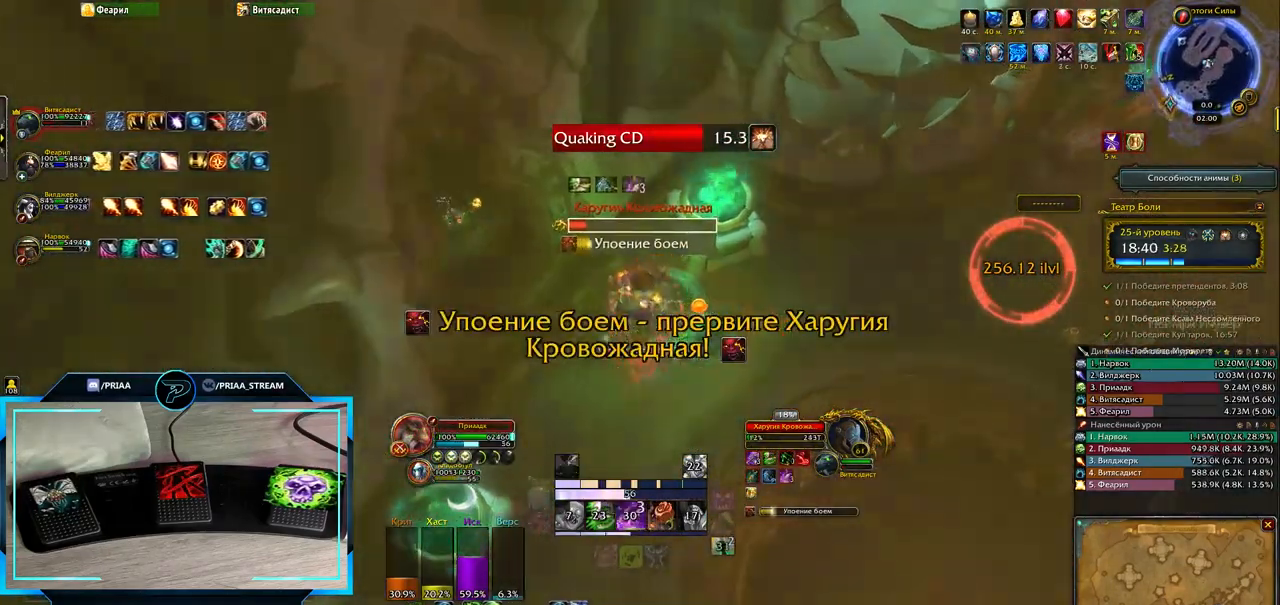
{"keys": ["8"], "events": [[33, "1", "down"], [100, "1", "up"], [167, "d", "up"], [500, "8", "down"]]}
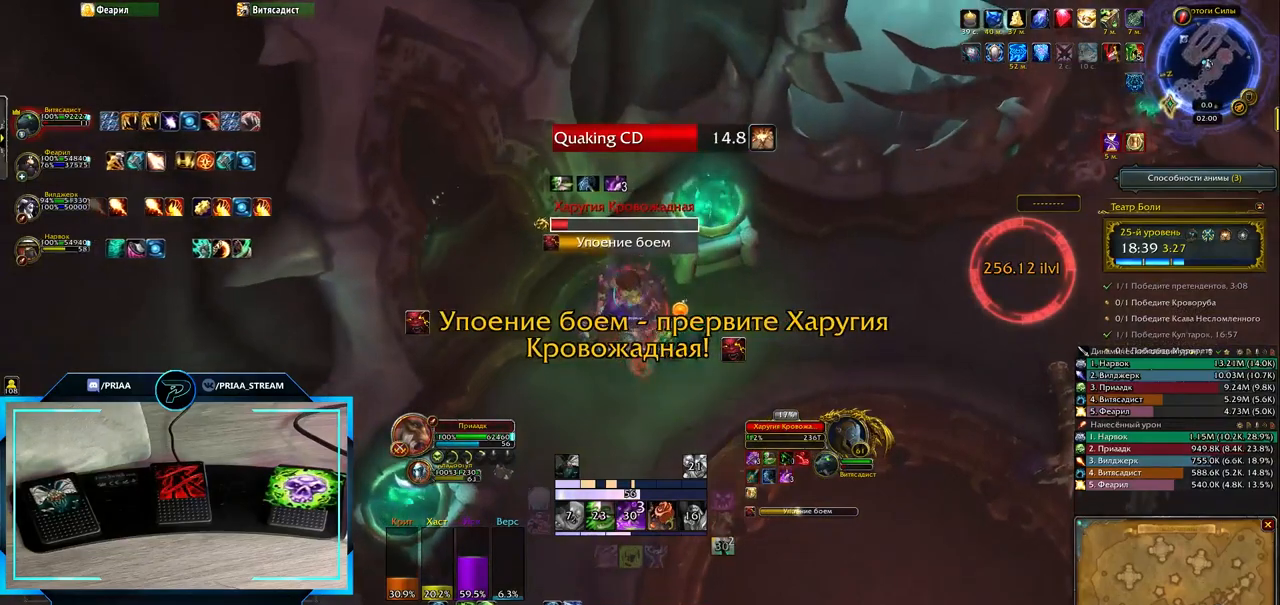
{"keys": [], "events": [[83, "8", "up"], [183, "q", "down"], [400, "3", "down"], [433, "q", "up"], [467, "3", "up"]]}
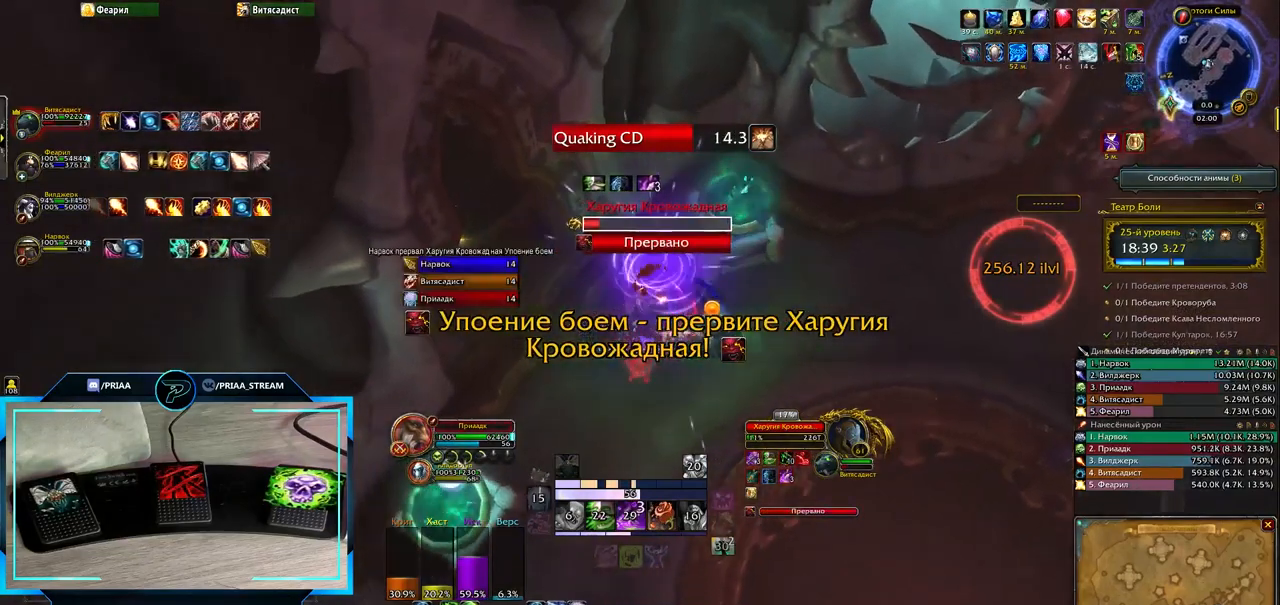
{"keys": ["3"], "events": [[67, "3", "down"], [133, "3", "up"], [233, "3", "down"], [333, "3", "up"], [450, "3", "down"]]}
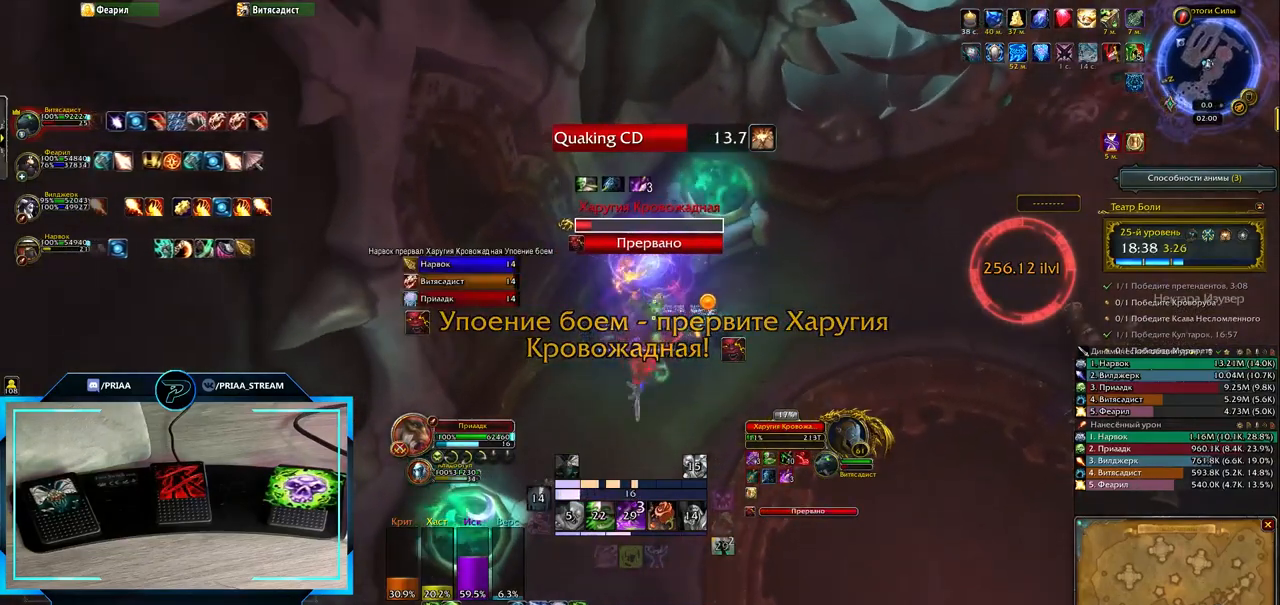
{"keys": ["2"], "events": [[33, "3", "up"], [200, "q", "down"], [333, "q", "up"], [467, "2", "down"]]}
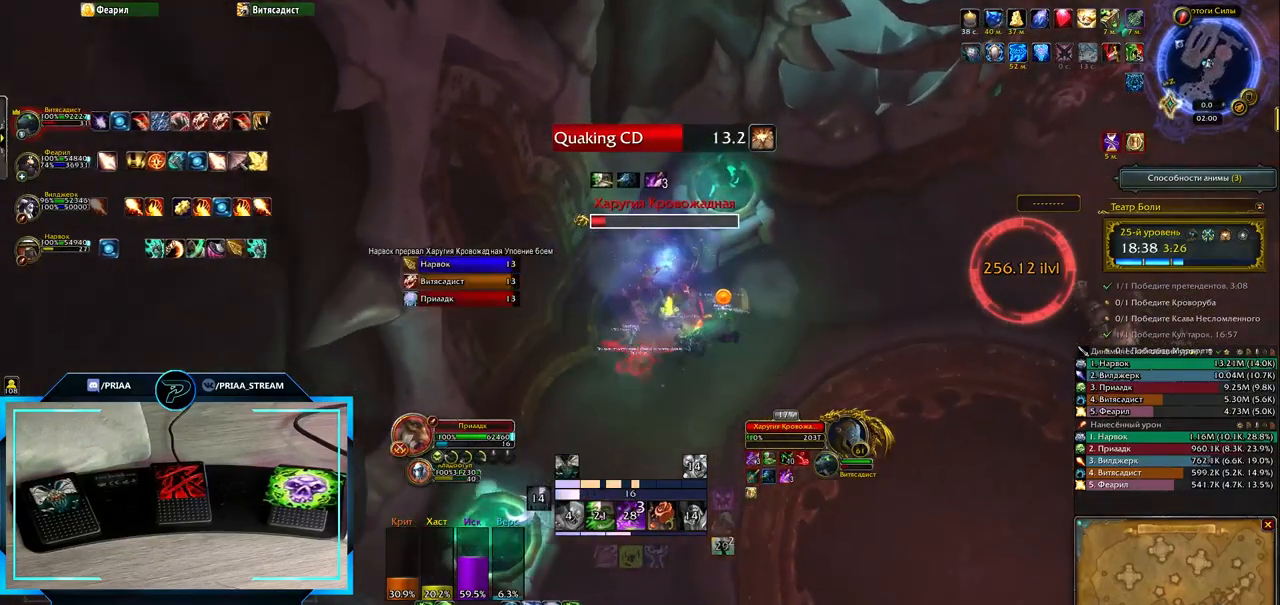
{"keys": ["e"], "events": [[33, "2", "up"], [150, "2", "down"], [250, "2", "up"], [350, "2", "down"], [417, "2", "up"], [417, "e", "down"]]}
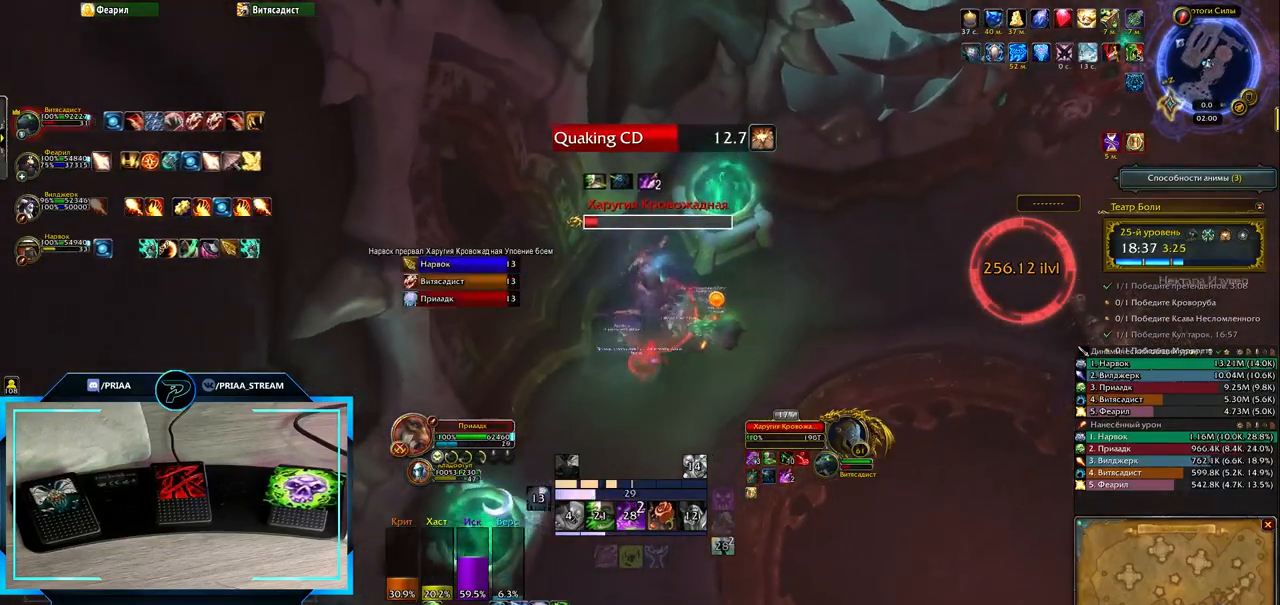
{"keys": ["q"], "events": [[200, "e", "up"], [483, "q", "down"]]}